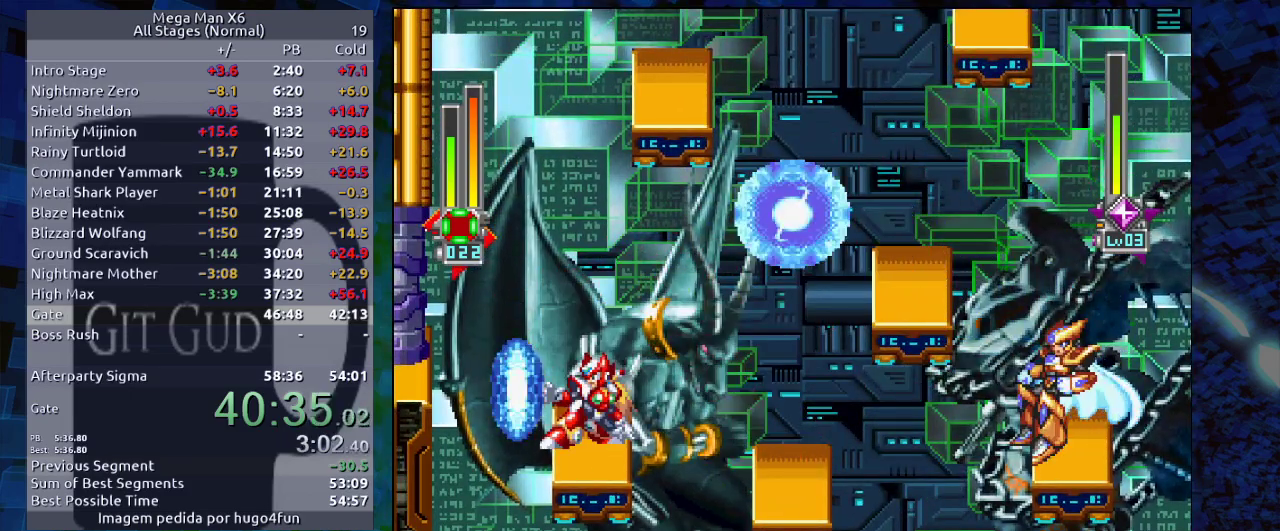
Gameplay with a controller (Nintendo layout); each line is a JSON object with the inputs held at the frame after it. "events" lists button and stick changes between this image and that frame as [ms after this image, input, new state], when the widget could be followed in between. Not read: L3 R3.
{"buttons": ["DPAD_DOWN"], "events": []}
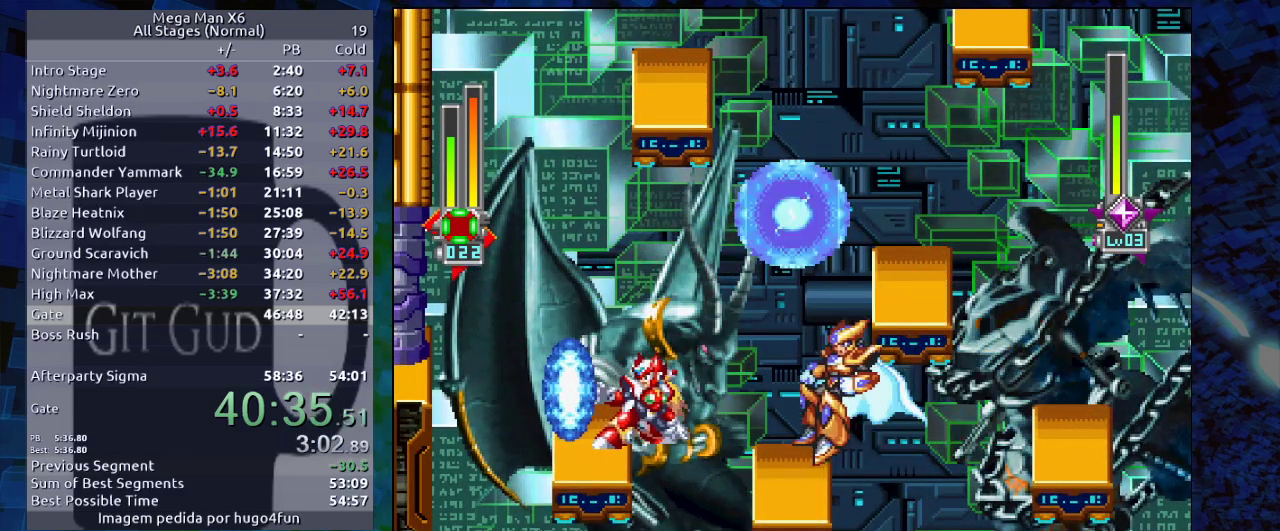
{"buttons": ["B", "DPAD_LEFT"], "events": [[50, "X", "down"], [83, "X", "up"], [150, "DPAD_DOWN", "up"], [200, "DPAD_LEFT", "down"], [483, "B", "down"]]}
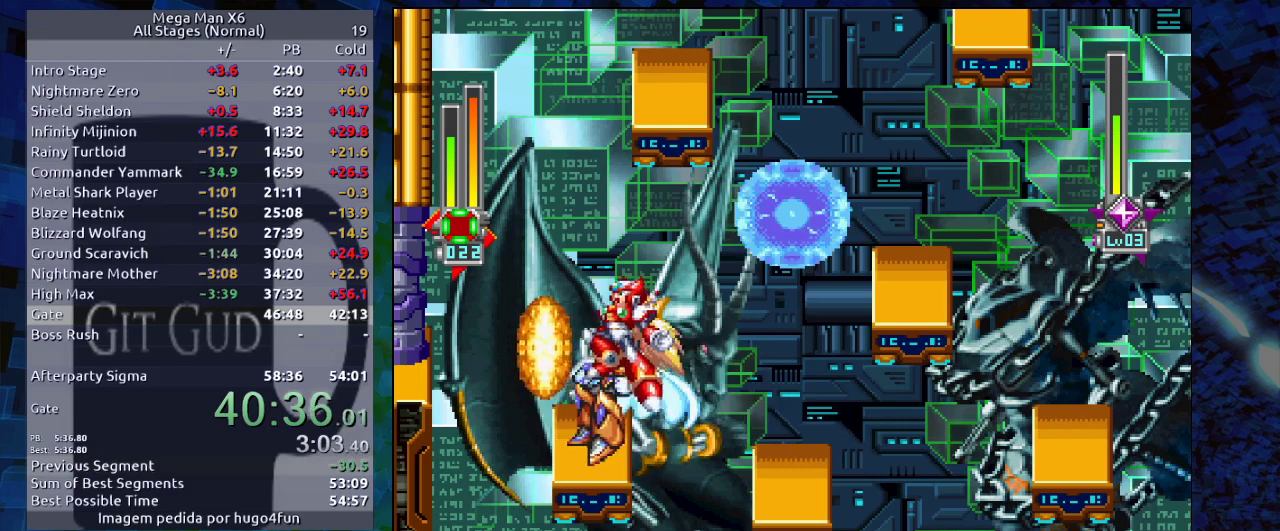
{"buttons": [], "events": [[183, "B", "up"], [183, "DPAD_LEFT", "up"]]}
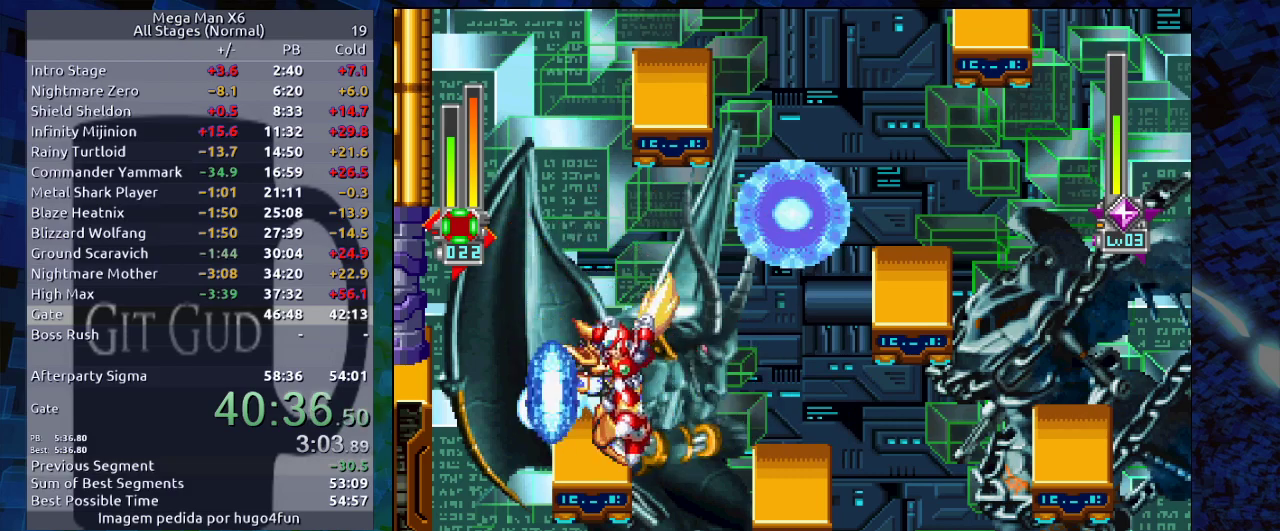
{"buttons": ["B", "DPAD_RIGHT"], "events": [[167, "B", "down"], [333, "DPAD_LEFT", "down"], [367, "B", "up"], [467, "B", "down"], [467, "DPAD_LEFT", "up"], [467, "DPAD_RIGHT", "down"]]}
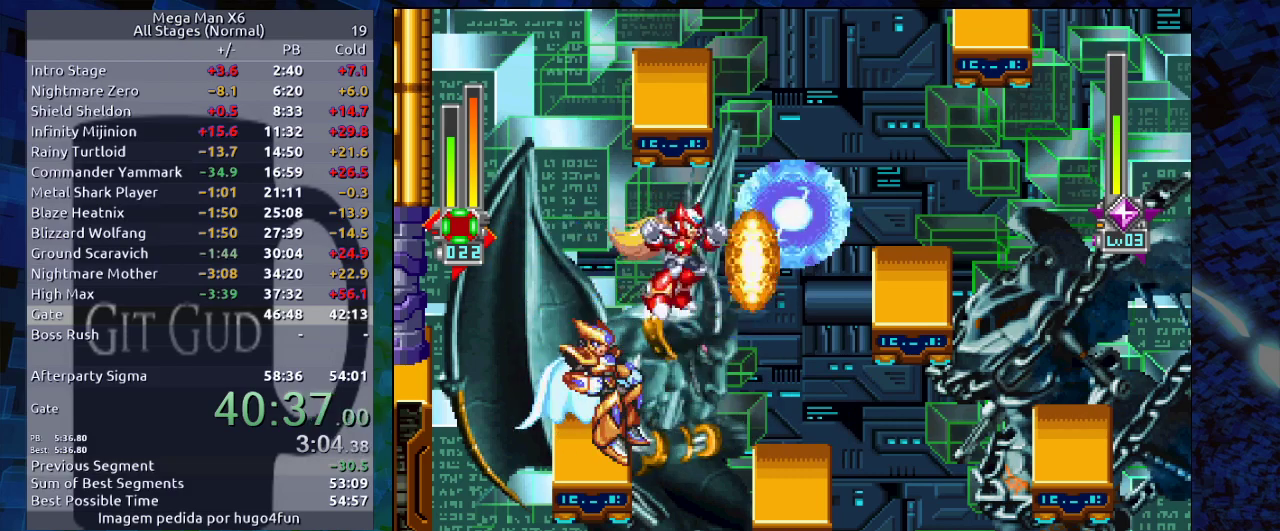
{"buttons": [], "events": [[33, "Y", "down"], [117, "Y", "up"], [200, "B", "up"], [417, "DPAD_RIGHT", "up"]]}
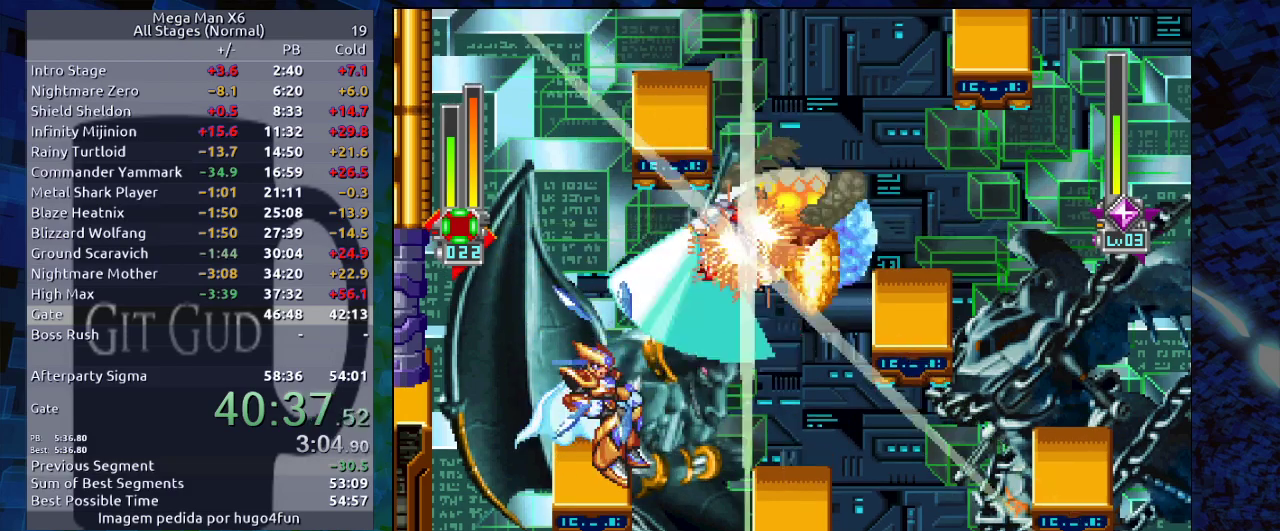
{"buttons": ["DPAD_RIGHT"], "events": [[83, "DPAD_RIGHT", "down"], [200, "DPAD_RIGHT", "up"], [467, "DPAD_RIGHT", "down"]]}
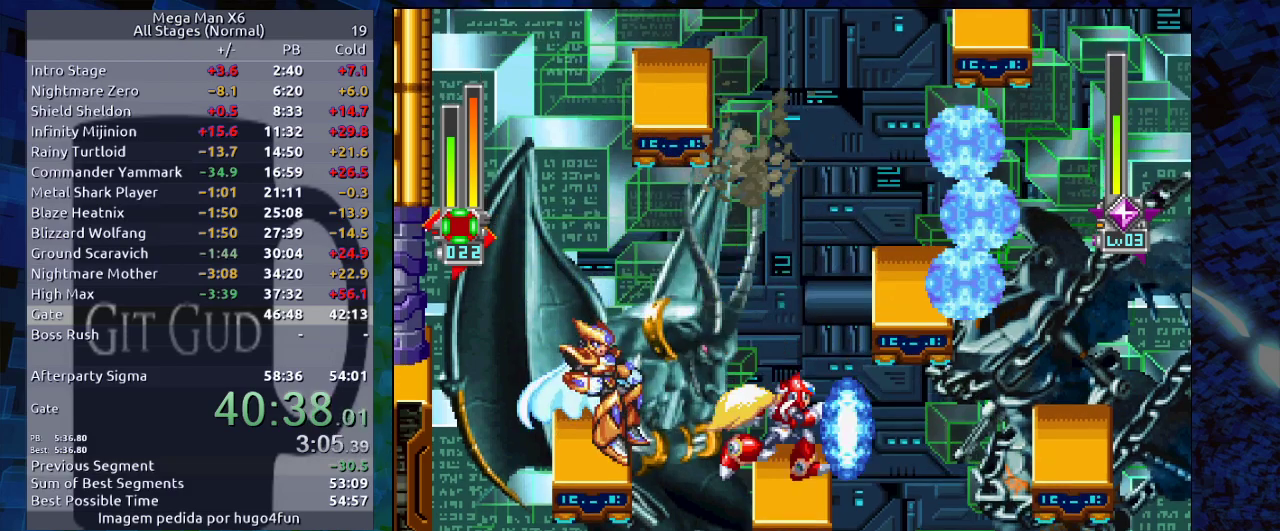
{"buttons": ["DPAD_LEFT"], "events": [[100, "DPAD_RIGHT", "up"], [450, "DPAD_LEFT", "down"]]}
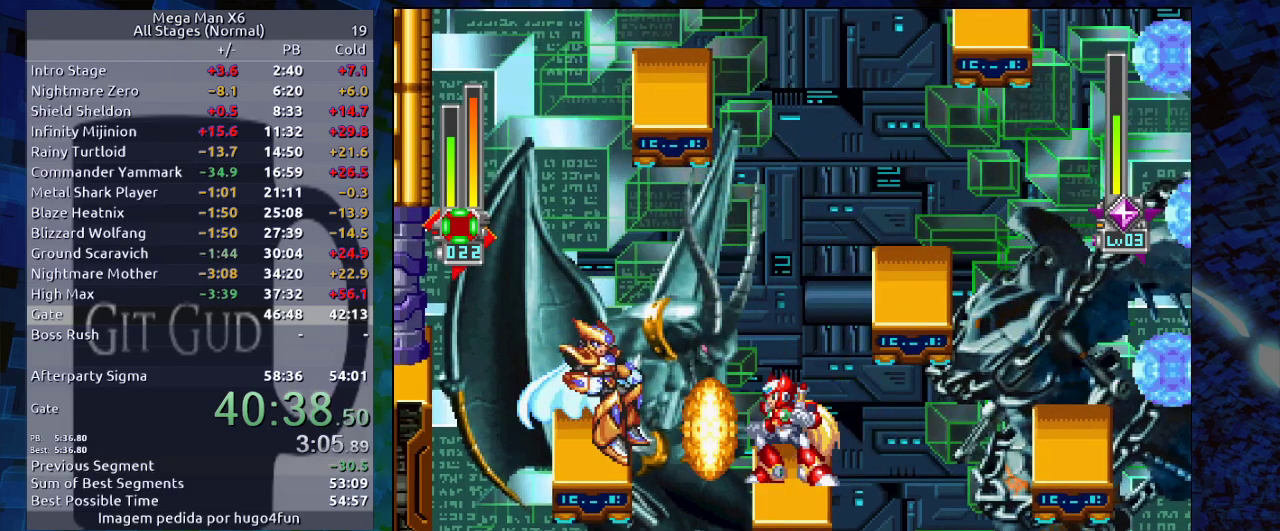
{"buttons": [], "events": [[117, "DPAD_LEFT", "up"]]}
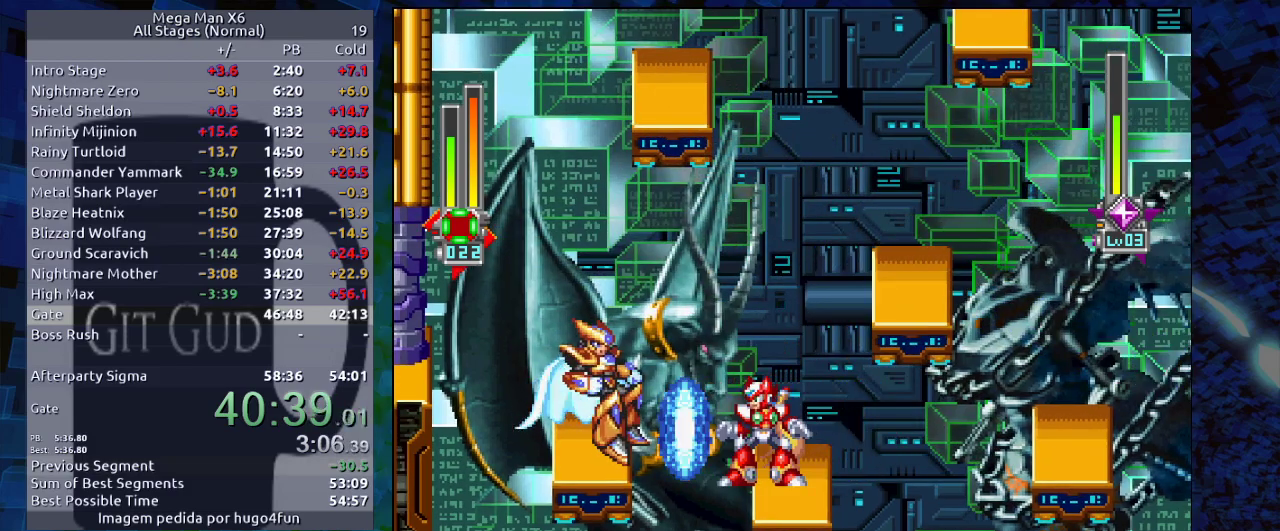
{"buttons": [], "events": [[17, "DPAD_LEFT", "down"], [67, "DPAD_LEFT", "up"], [400, "DPAD_LEFT", "down"], [450, "DPAD_LEFT", "up"]]}
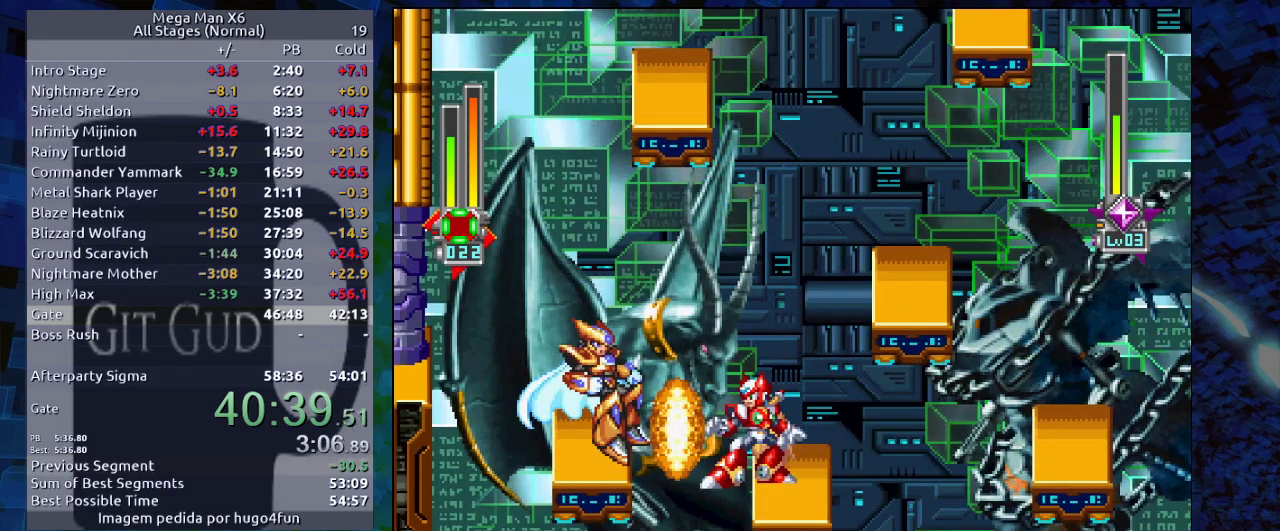
{"buttons": [], "events": [[317, "DPAD_LEFT", "down"], [383, "DPAD_LEFT", "up"]]}
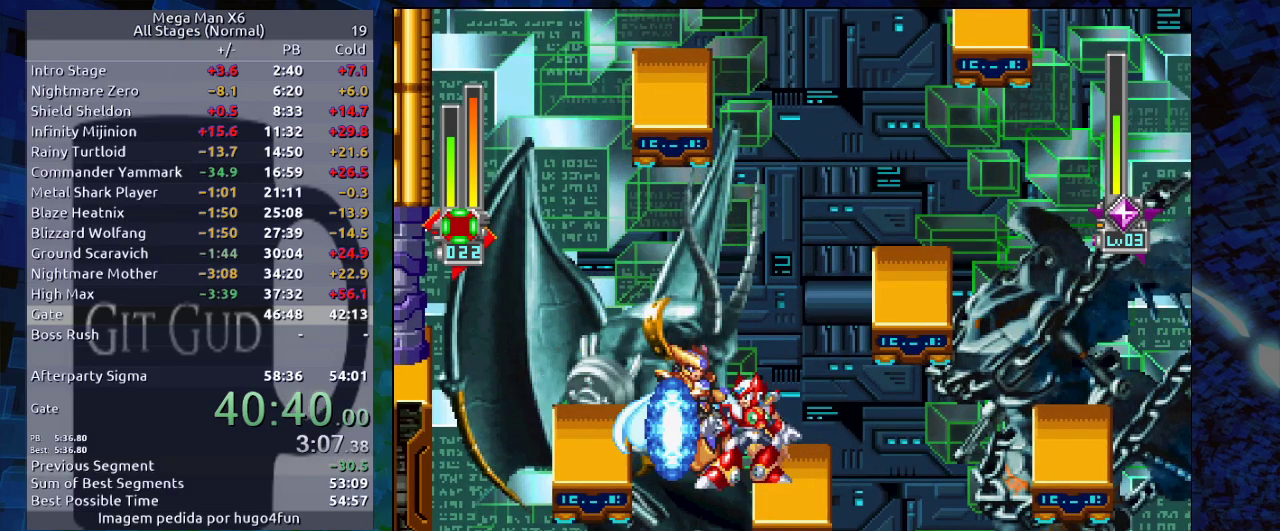
{"buttons": [], "events": []}
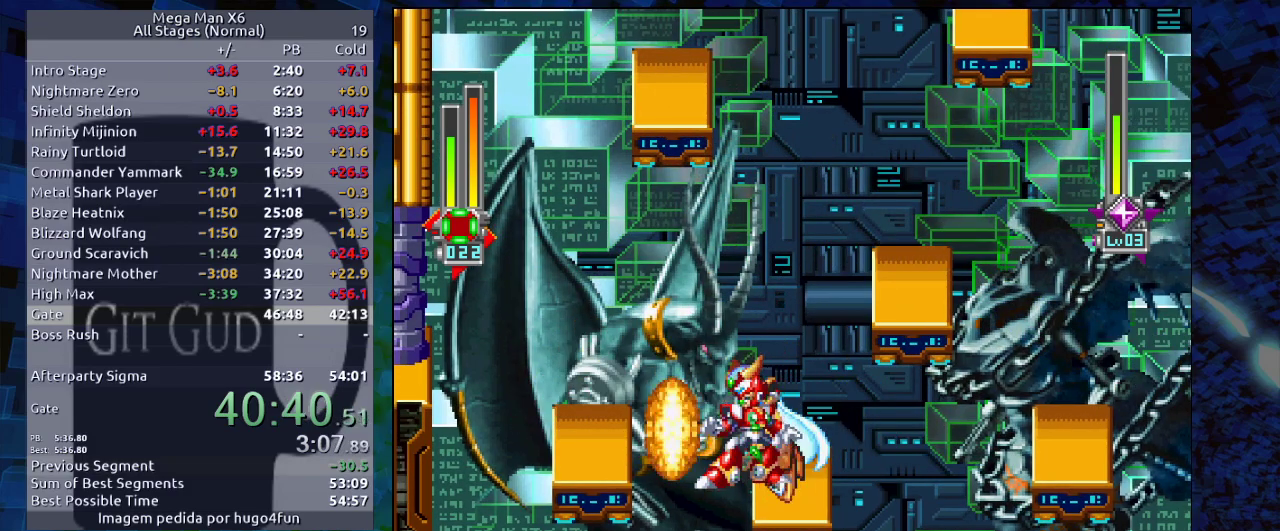
{"buttons": [], "events": [[17, "DPAD_LEFT", "down"], [67, "DPAD_LEFT", "up"]]}
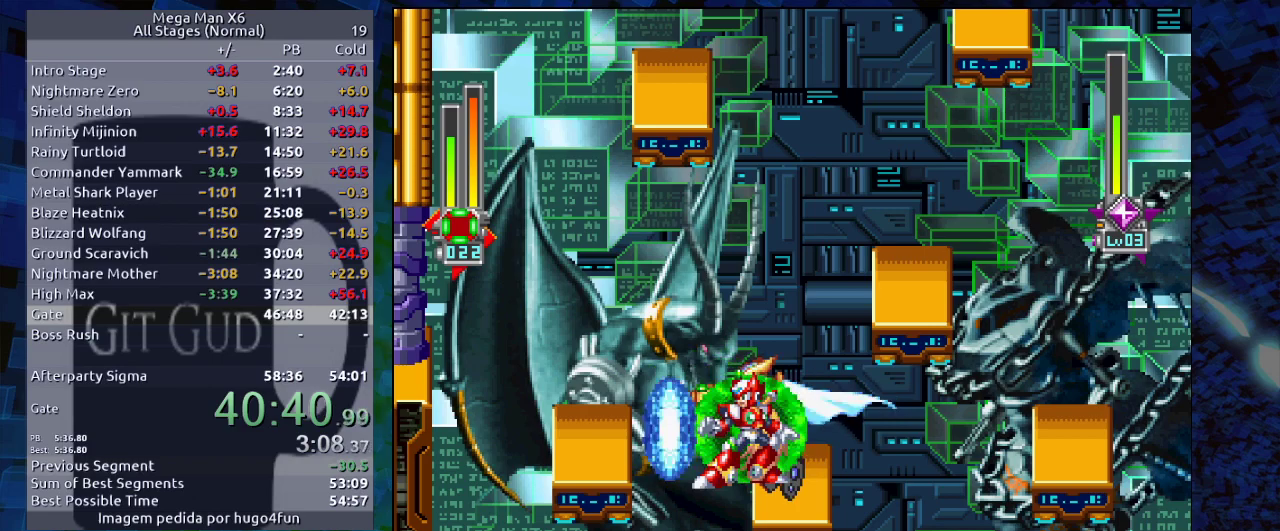
{"buttons": [], "events": [[283, "DPAD_UP", "down"], [283, "Y", "down"], [350, "Y", "up"], [383, "Y", "down"], [500, "DPAD_UP", "up"], [500, "Y", "up"]]}
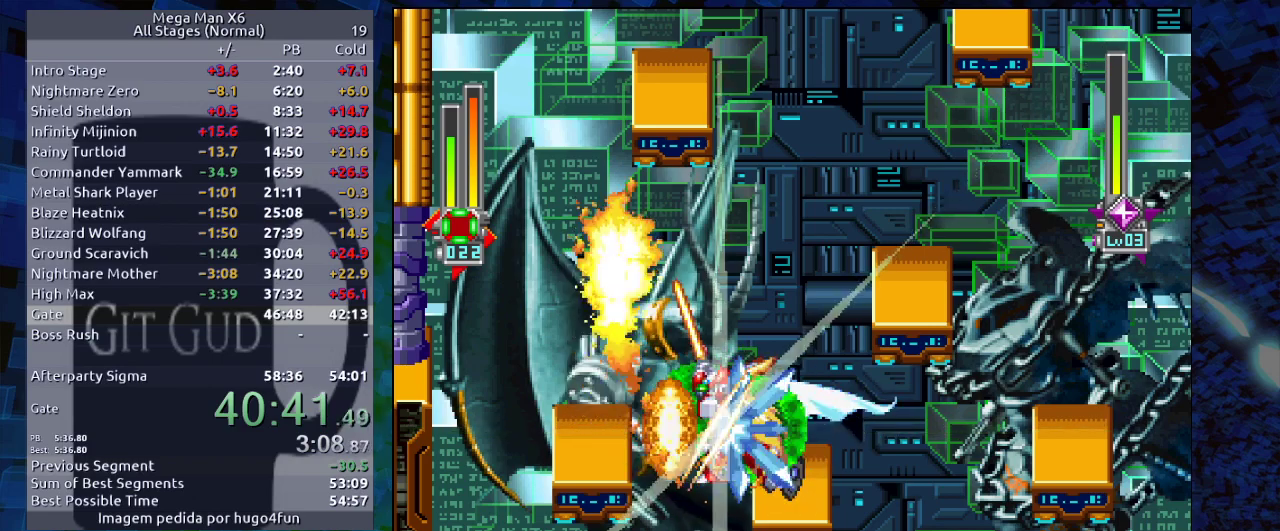
{"buttons": [], "events": []}
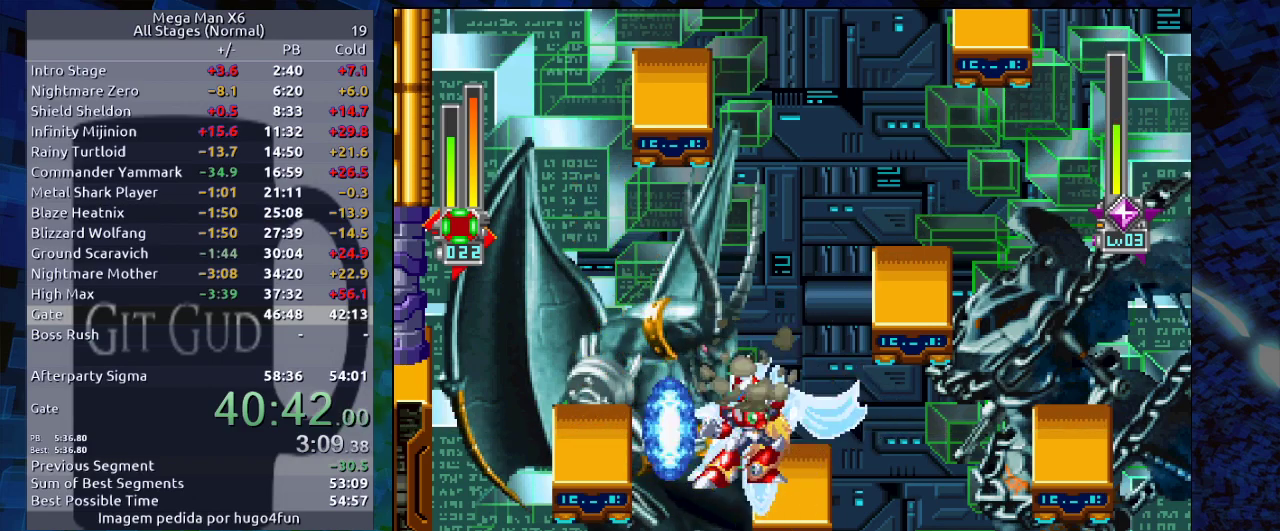
{"buttons": [], "events": []}
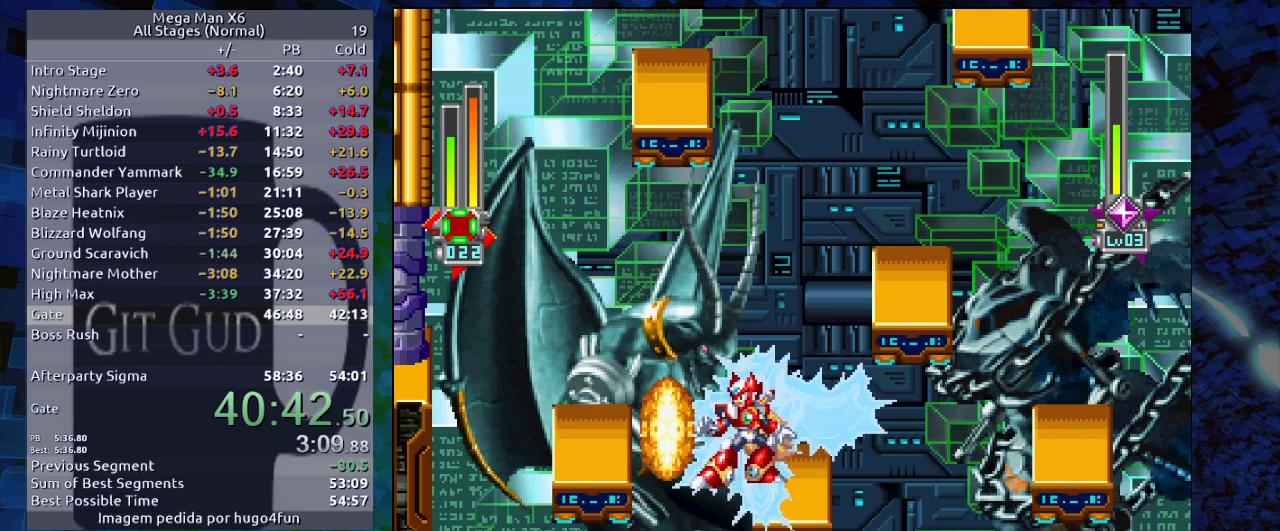
{"buttons": [], "events": []}
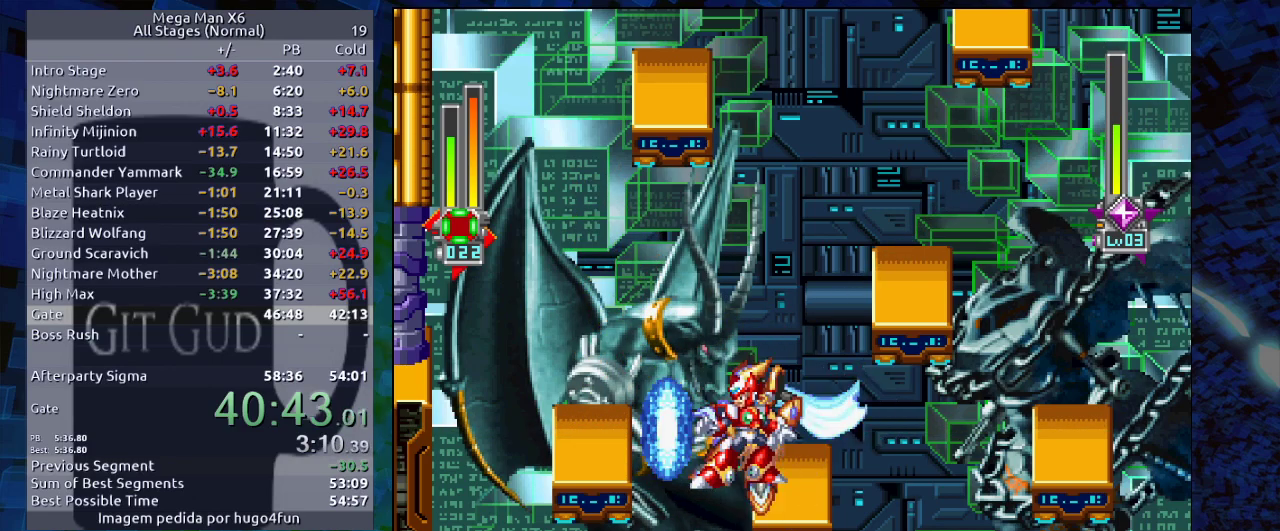
{"buttons": [], "events": [[200, "DPAD_LEFT", "down"], [267, "DPAD_LEFT", "up"]]}
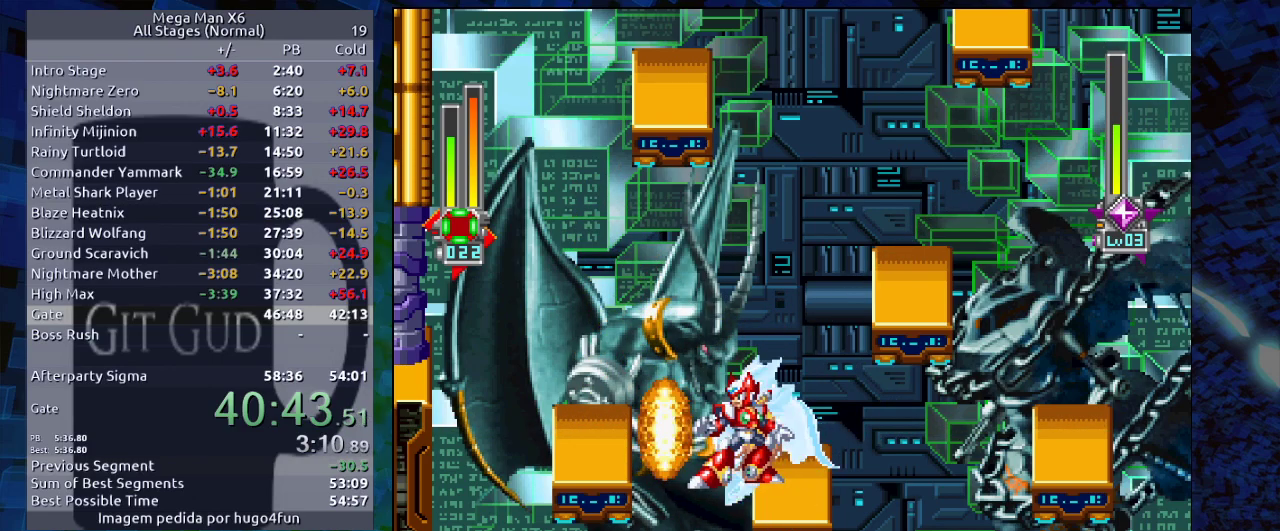
{"buttons": [], "events": []}
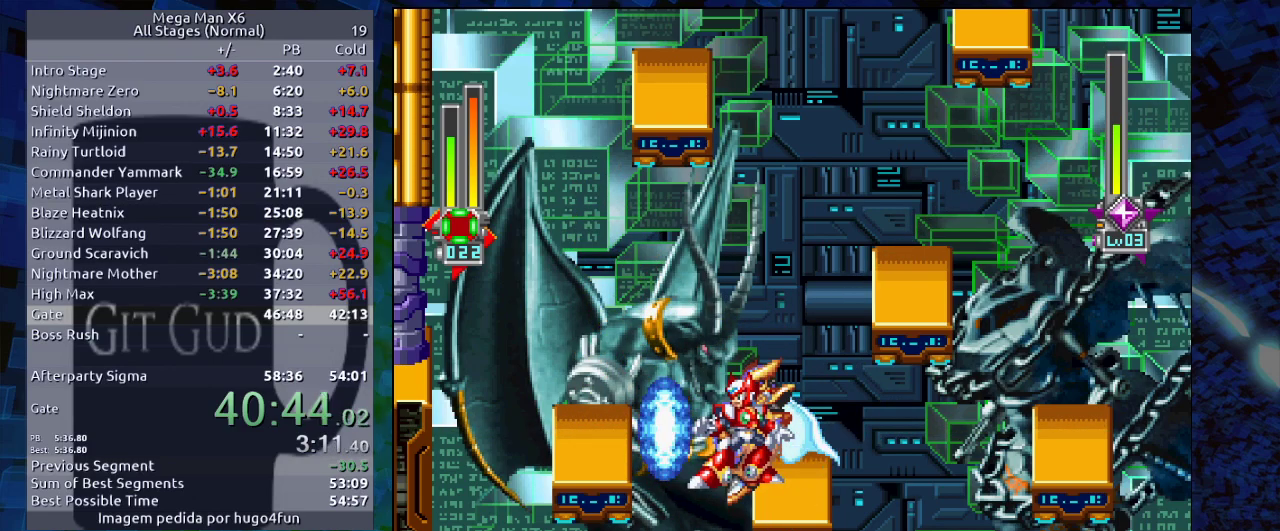
{"buttons": [], "events": []}
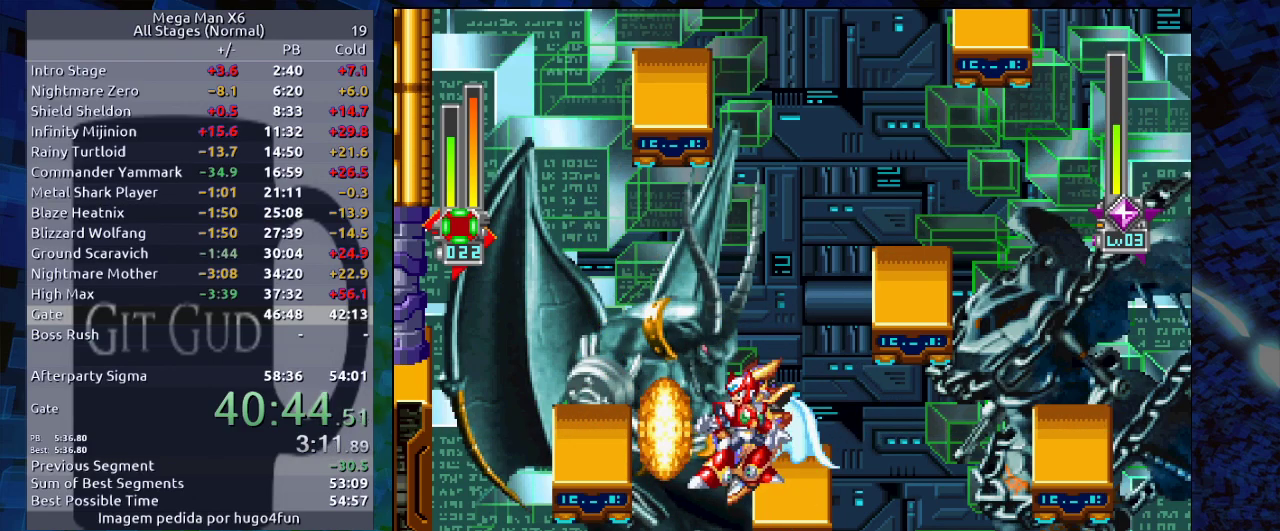
{"buttons": [], "events": []}
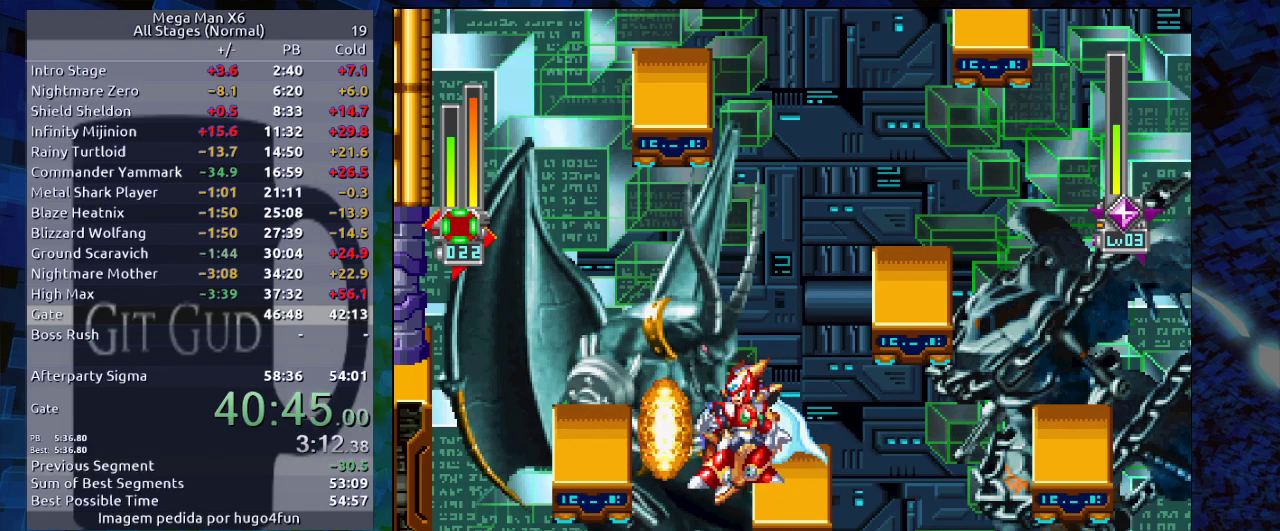
{"buttons": [], "events": []}
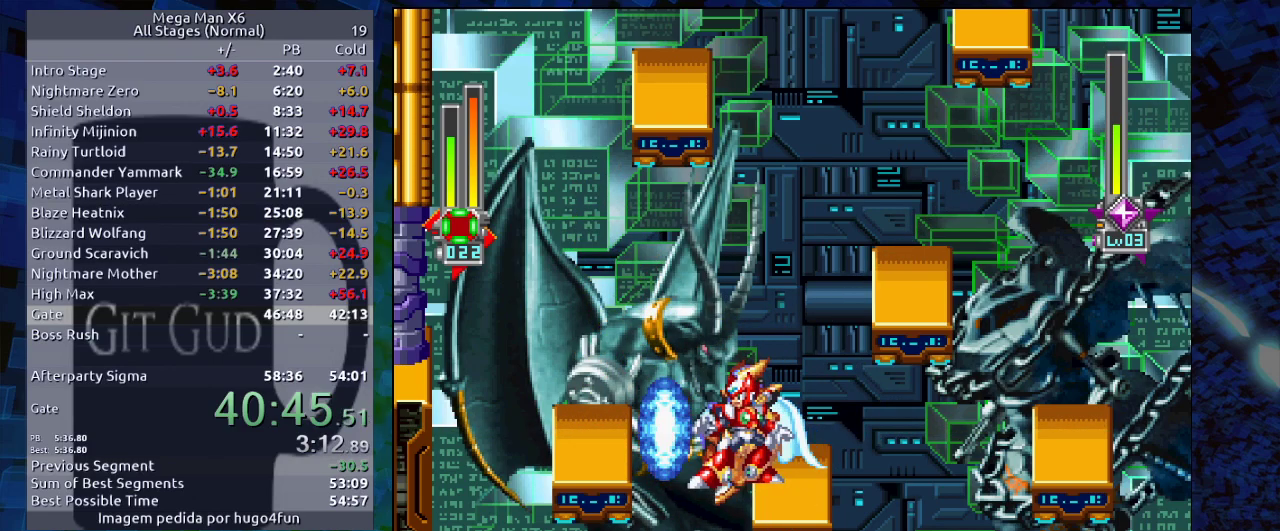
{"buttons": [], "events": []}
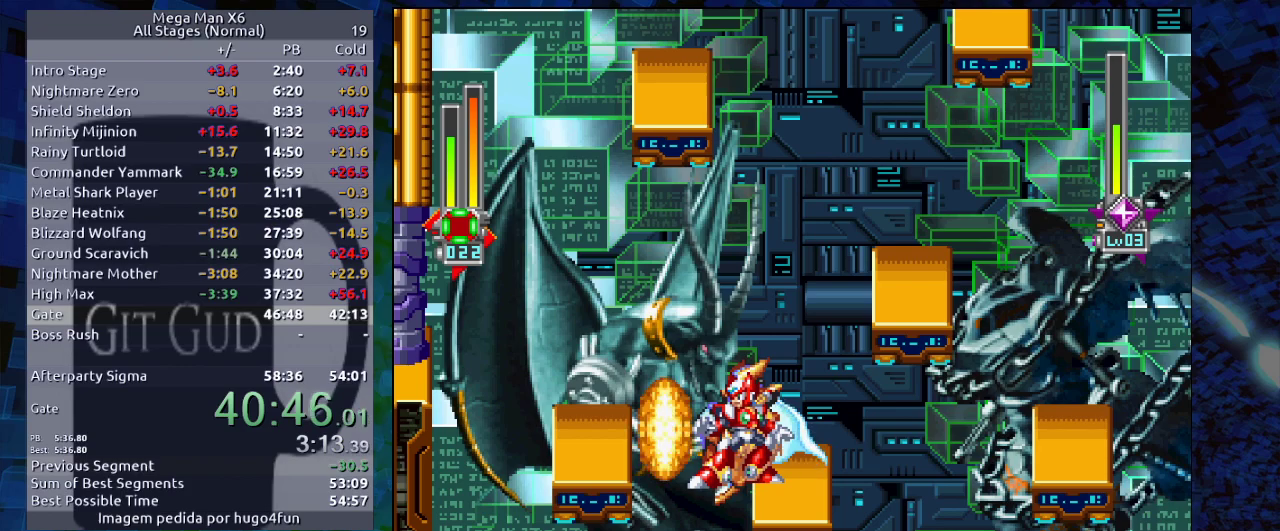
{"buttons": [], "events": []}
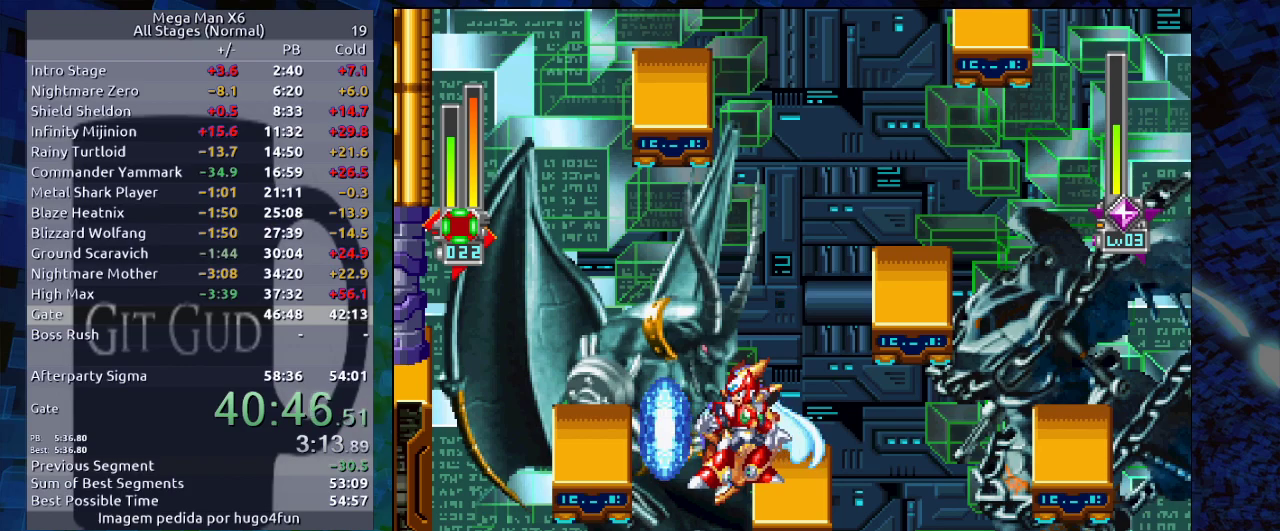
{"buttons": [], "events": []}
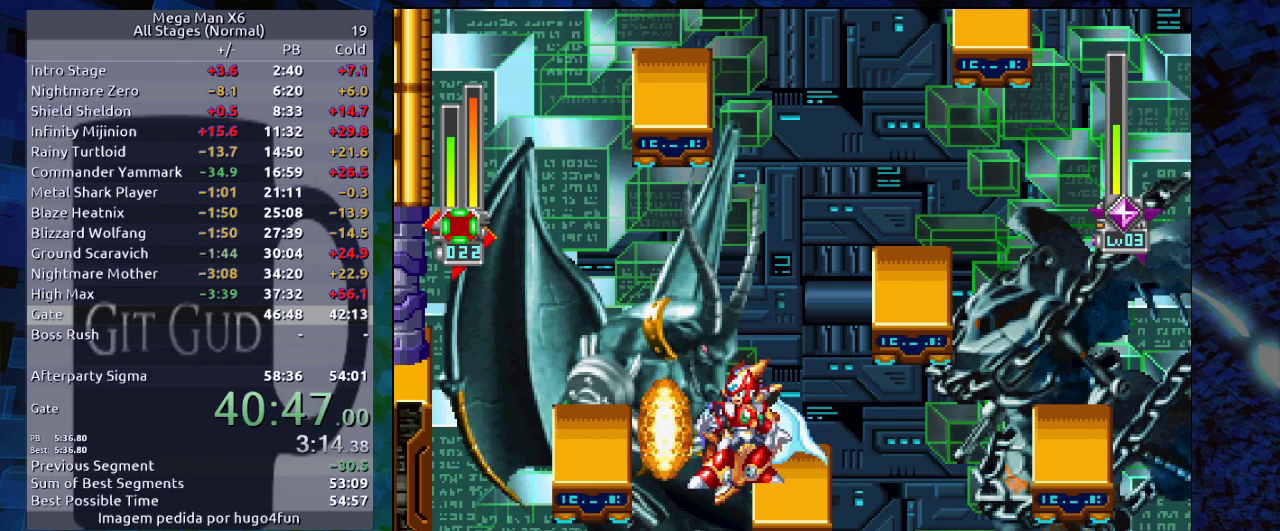
{"buttons": [], "events": [[17, "DPAD_UP", "down"], [133, "DPAD_UP", "up"]]}
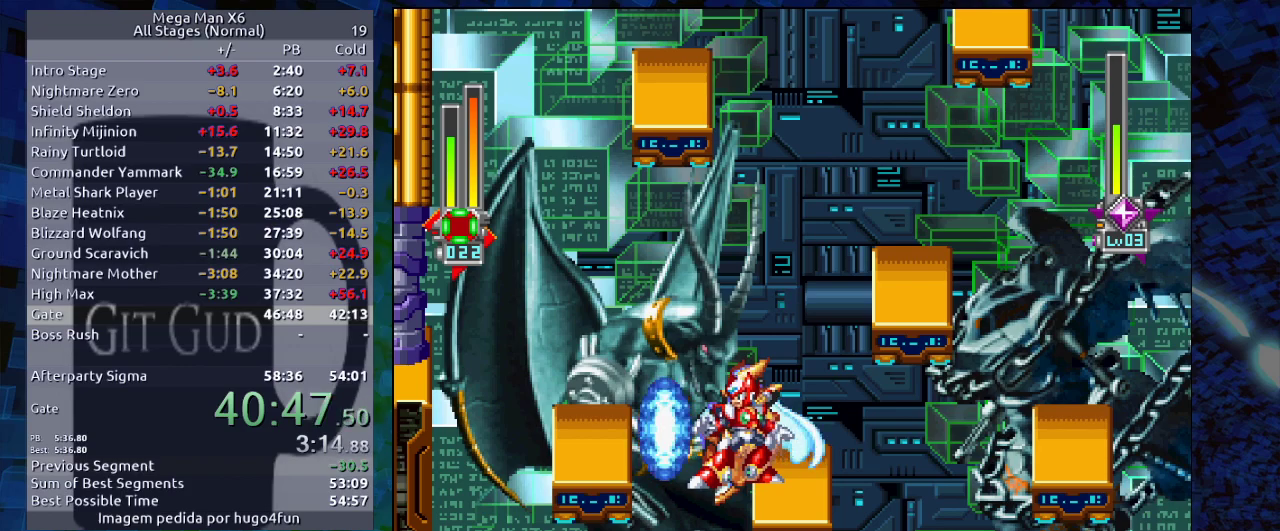
{"buttons": [], "events": []}
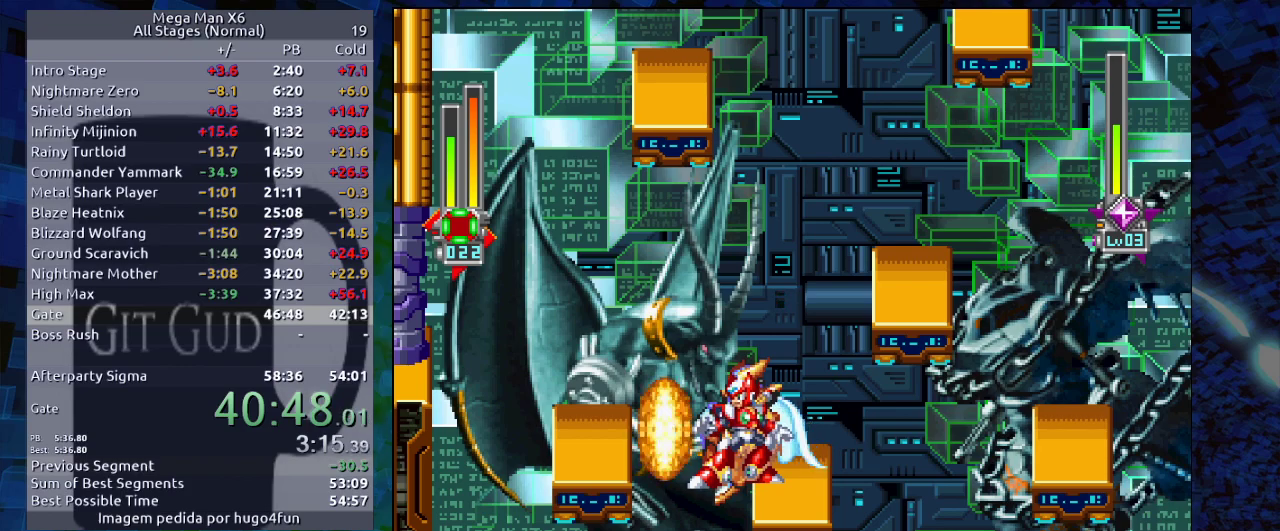
{"buttons": [], "events": []}
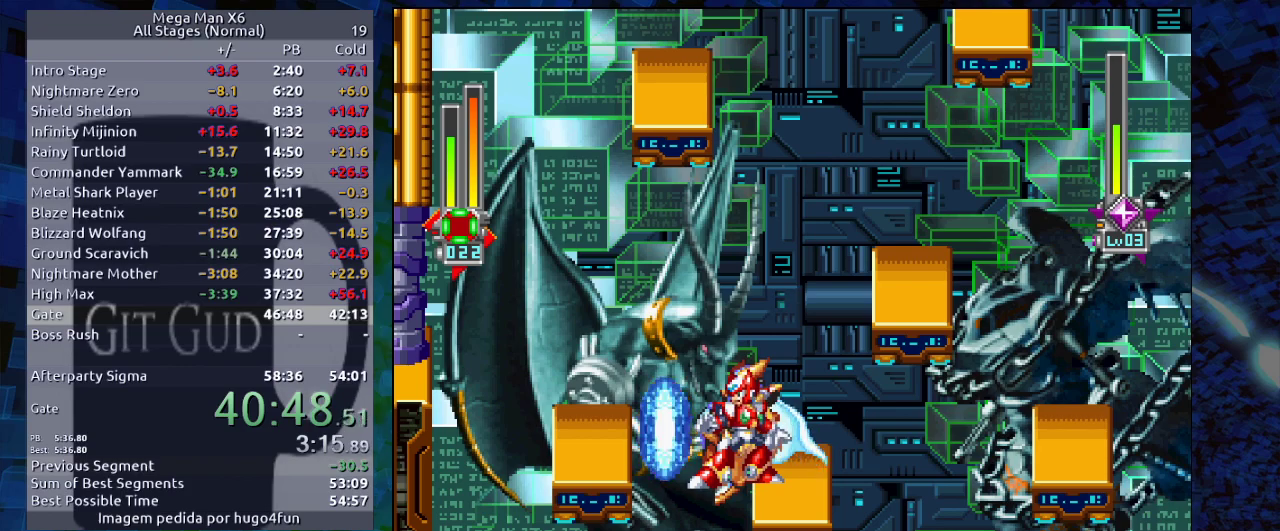
{"buttons": [], "events": []}
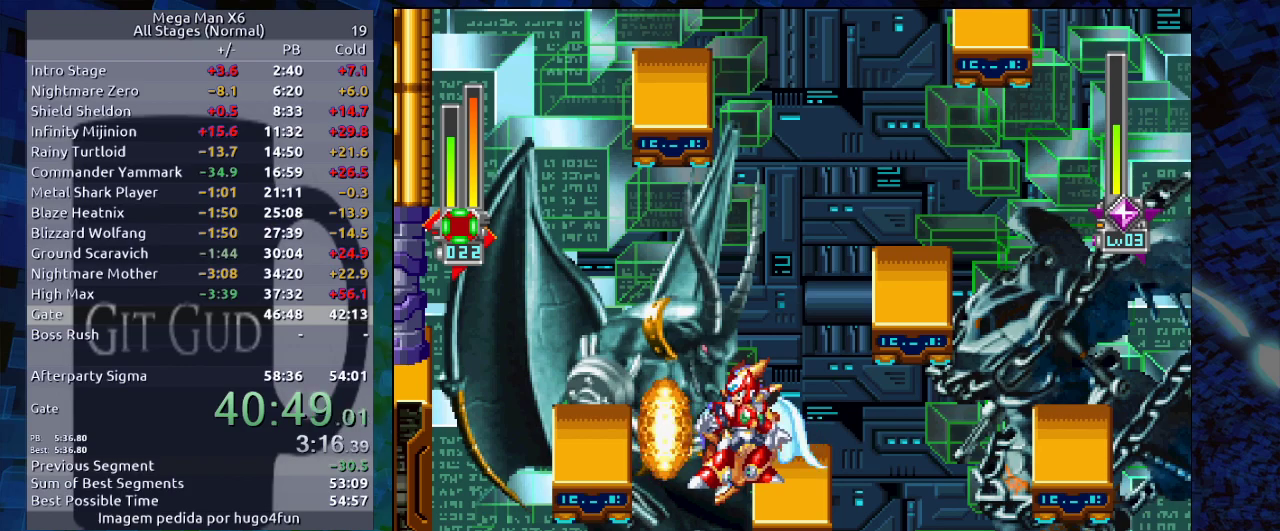
{"buttons": [], "events": []}
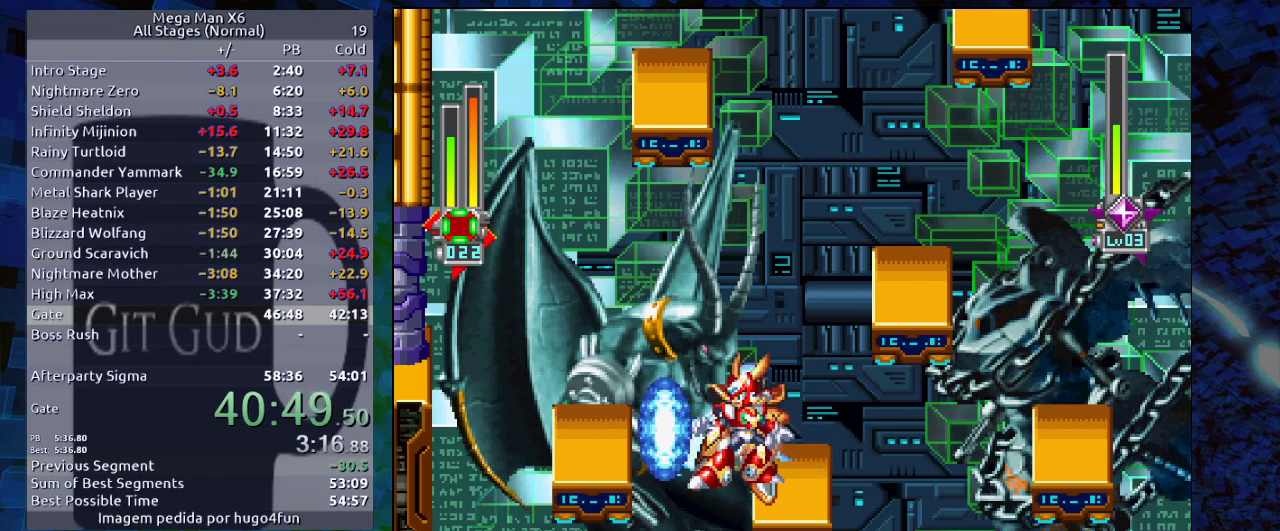
{"buttons": ["DPAD_UP"], "events": [[133, "DPAD_UP", "down"]]}
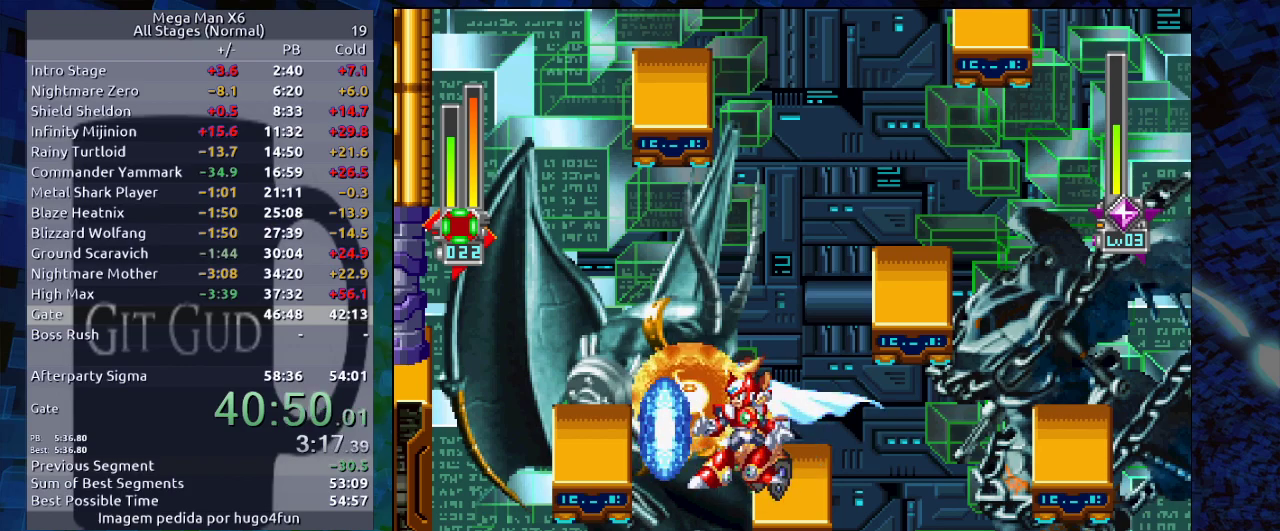
{"buttons": ["DPAD_UP"], "events": [[267, "Y", "down"], [317, "Y", "up"]]}